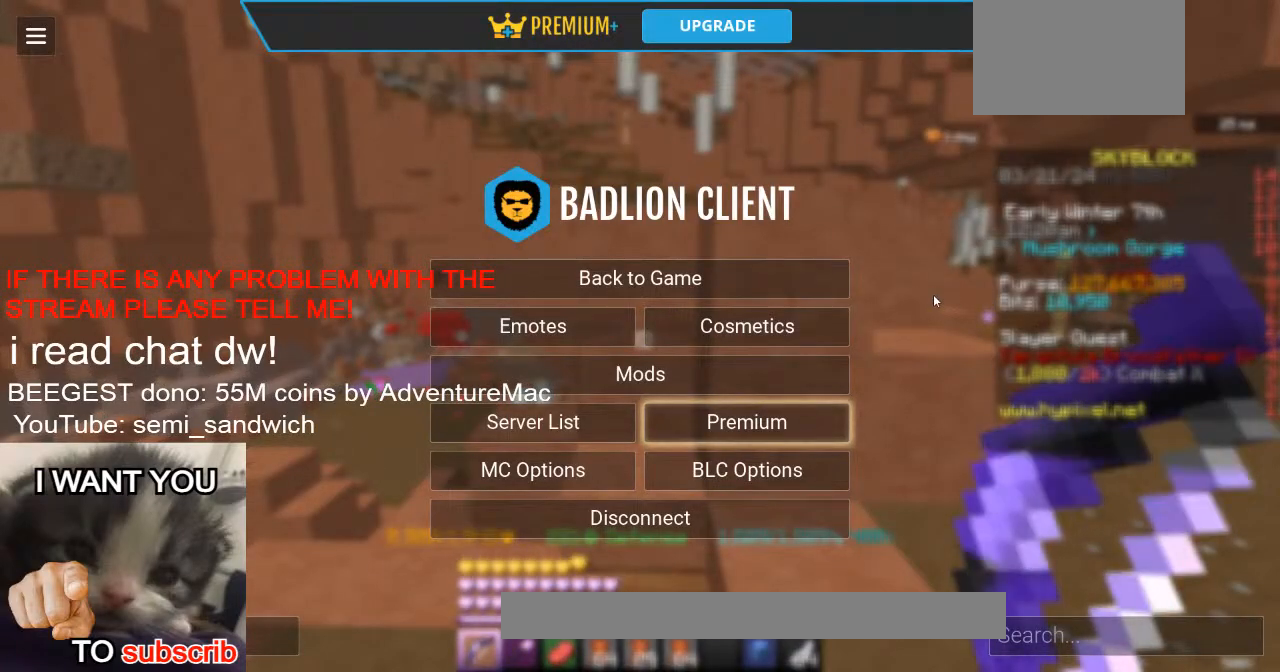
Gameplay with keyboard; each line is a JSON object with the keys held at the frame after it. "events" lists presses ("down") and releases ("up") of "1", "2", "a", "d", "s" and "w" between this image and that frame as [ms after this image, input, new state], when the widget could be followed in between. No other keys are recorded. Mouse input is not recorded.
{"keys": ["d", "w"], "events": [[216, "d", "down"], [317, "w", "down"]]}
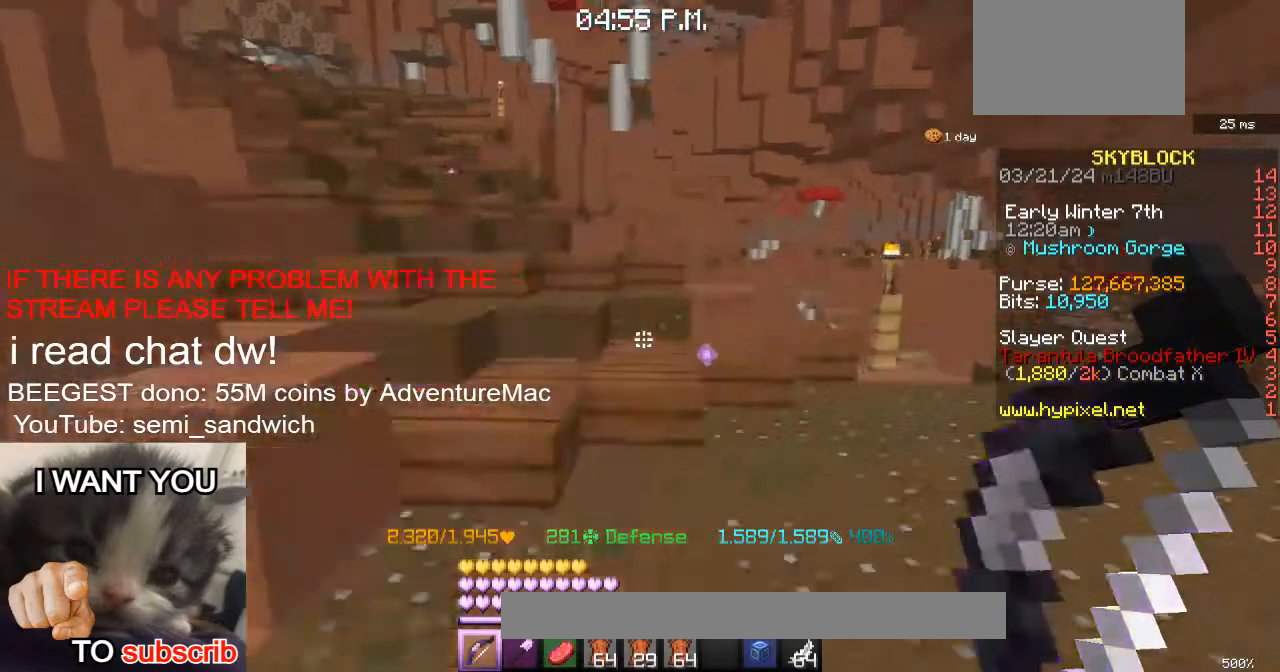
{"keys": ["a"], "events": [[67, "d", "up"], [117, "w", "up"], [417, "a", "down"]]}
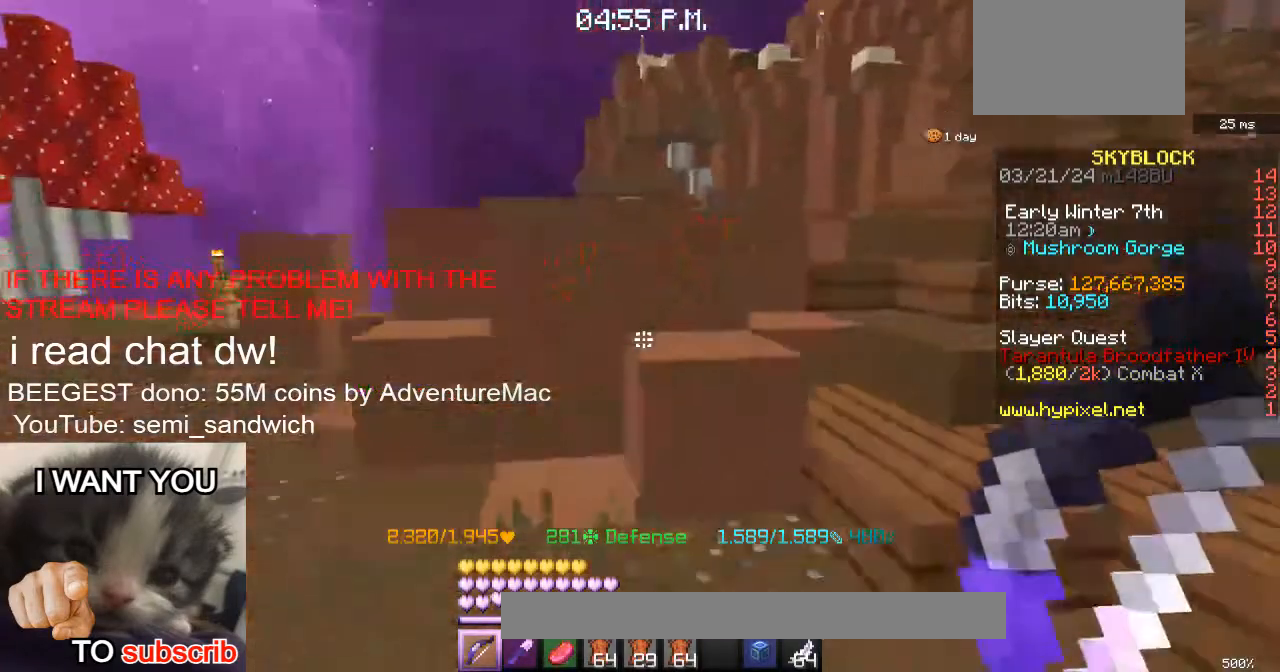
{"keys": ["w"], "events": [[33, "w", "down"], [433, "a", "up"]]}
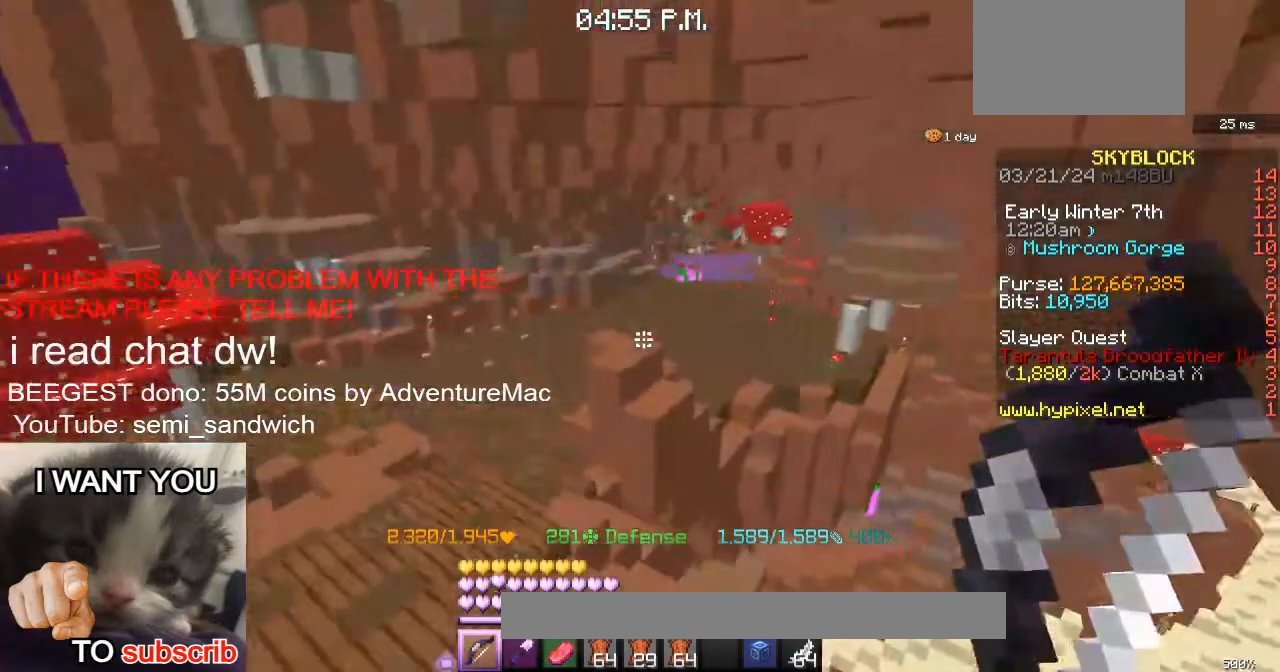
{"keys": ["1", "w"], "events": [[50, "2", "down"], [267, "2", "up"], [501, "1", "down"]]}
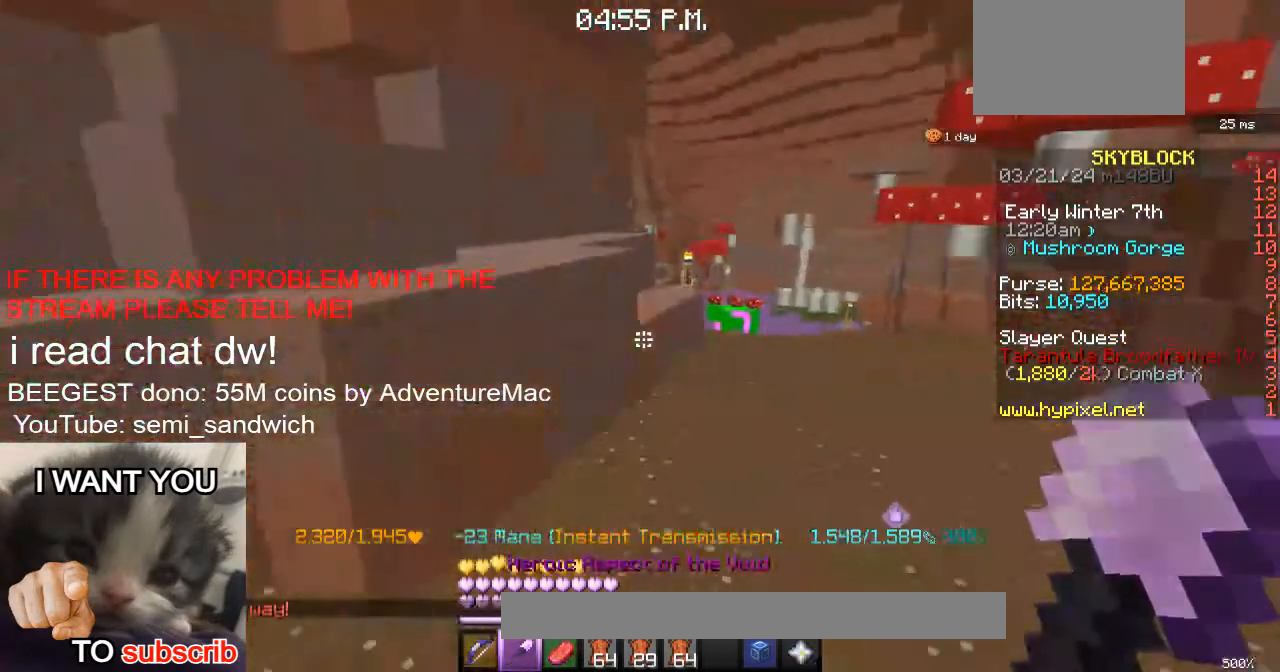
{"keys": ["w"], "events": [[33, "d", "down"], [166, "1", "up"], [317, "d", "up"]]}
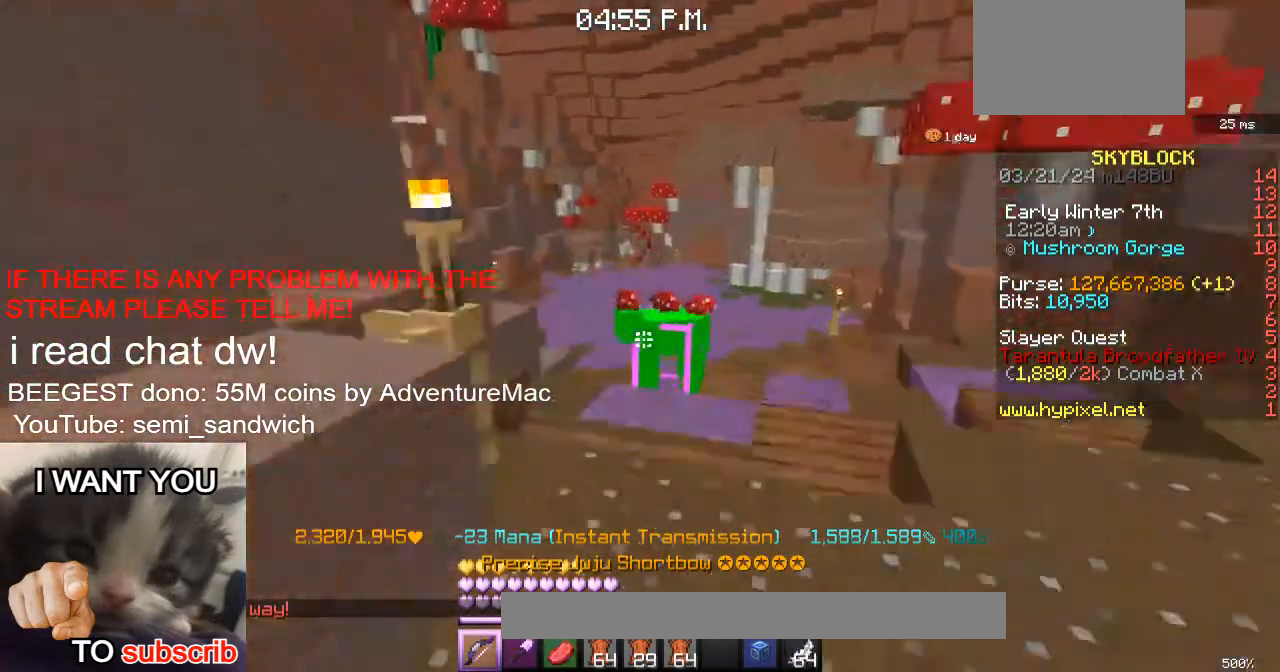
{"keys": ["w"], "events": [[67, "w", "up"], [200, "w", "down"], [250, "2", "down"], [467, "2", "up"]]}
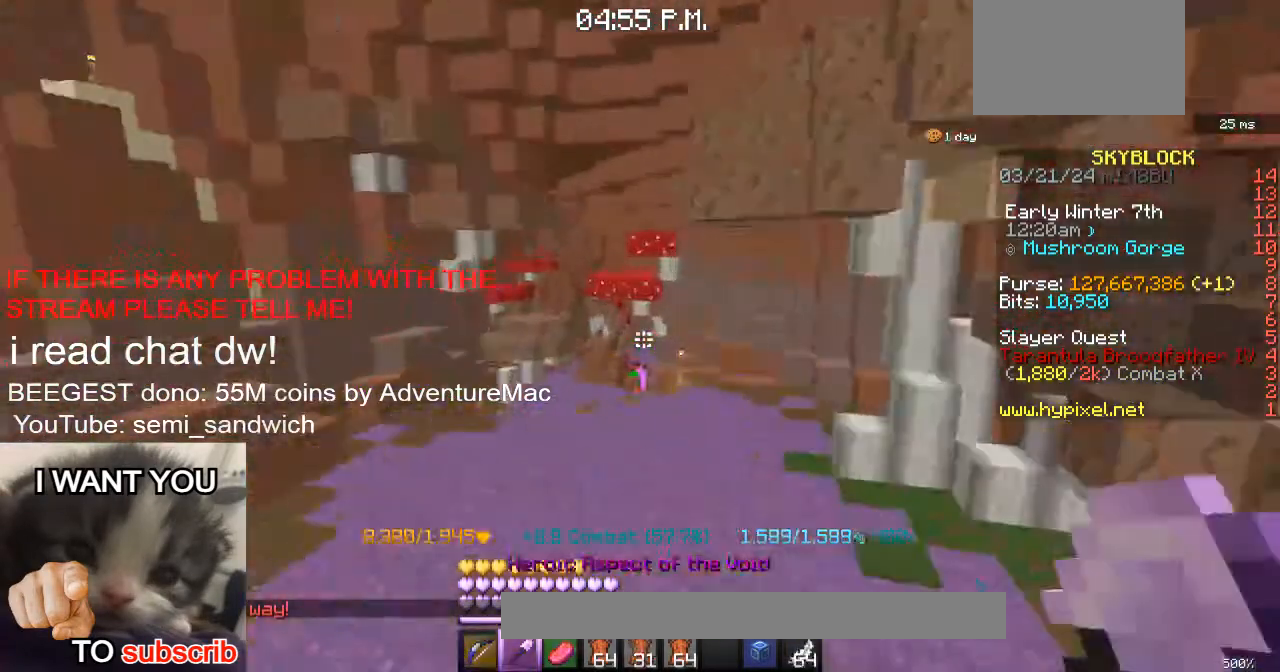
{"keys": ["w"], "events": []}
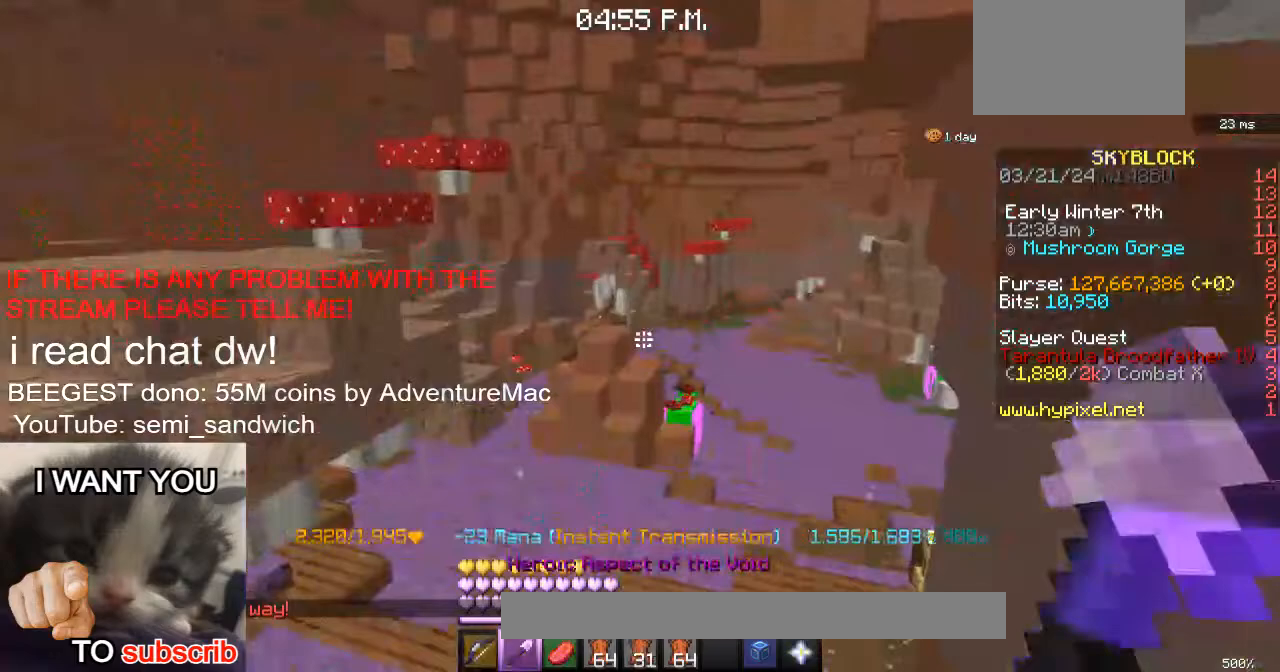
{"keys": ["w"], "events": [[150, "1", "down"], [317, "1", "up"]]}
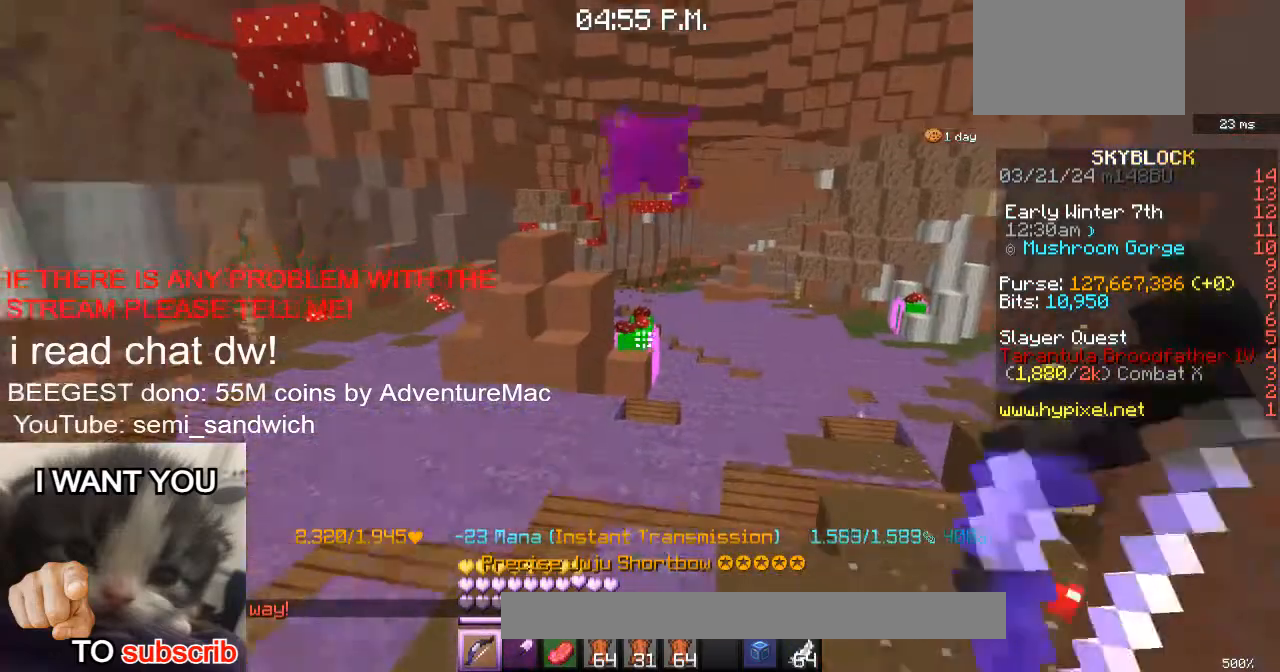
{"keys": ["w"], "events": [[16, "d", "down"], [166, "d", "up"]]}
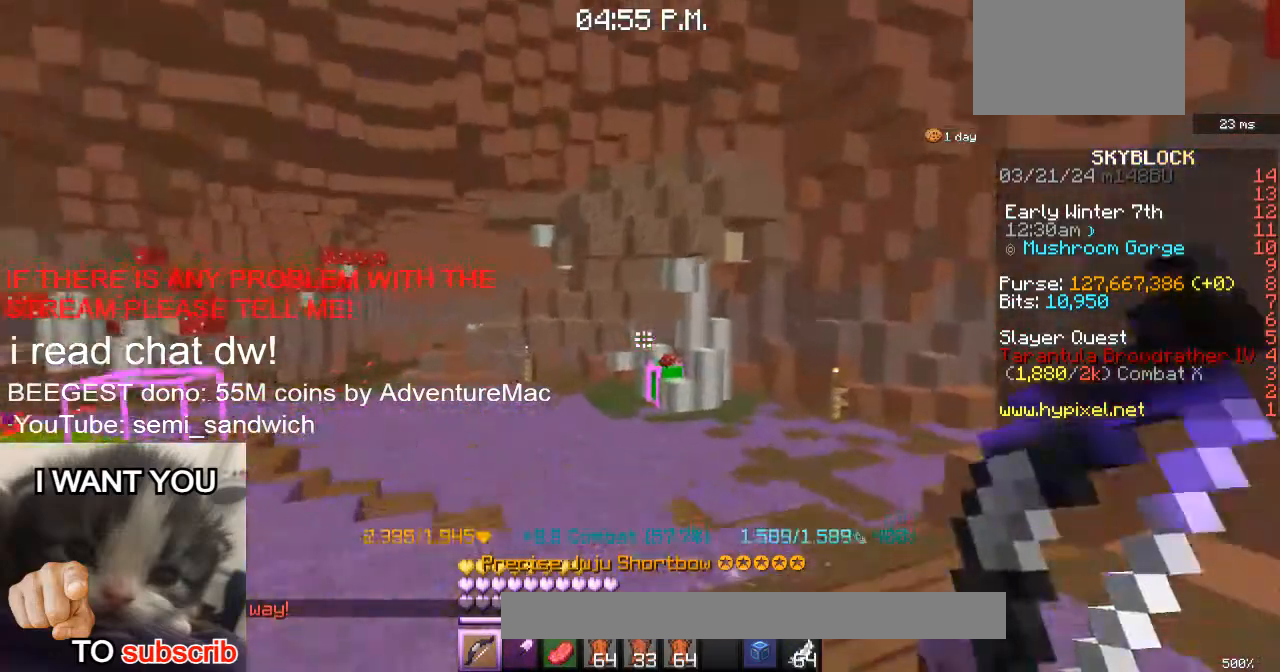
{"keys": ["a", "w"], "events": [[384, "a", "down"]]}
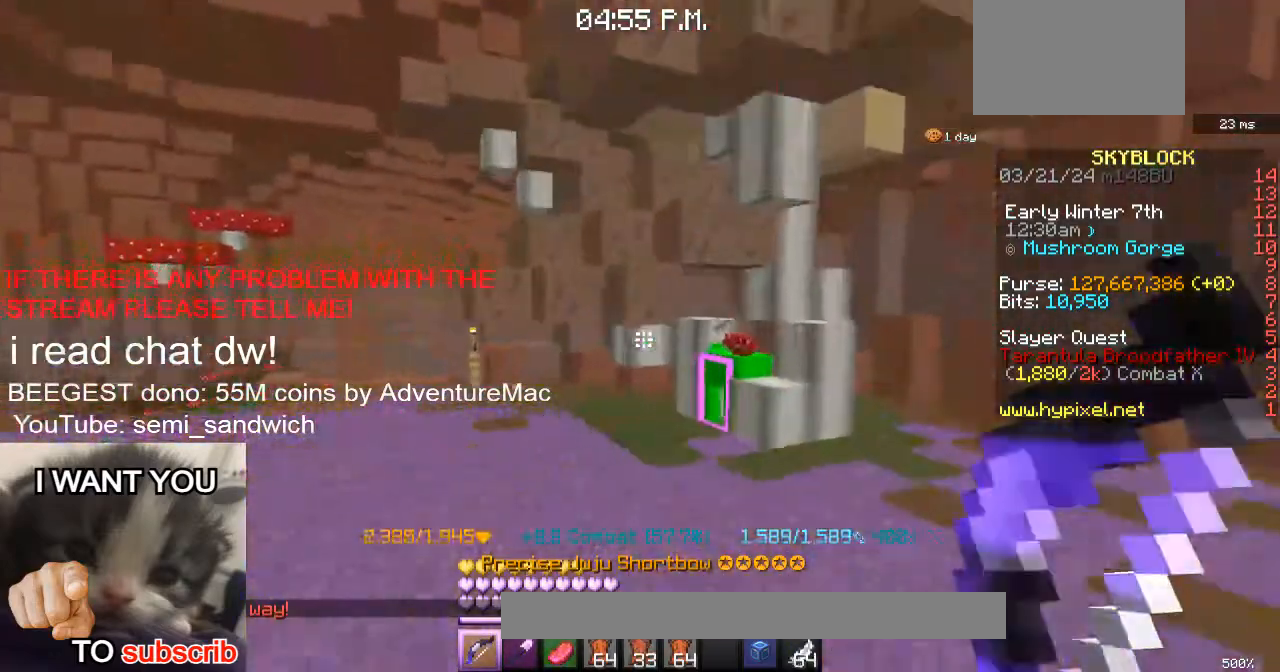
{"keys": [], "events": [[283, "a", "up"], [333, "w", "up"]]}
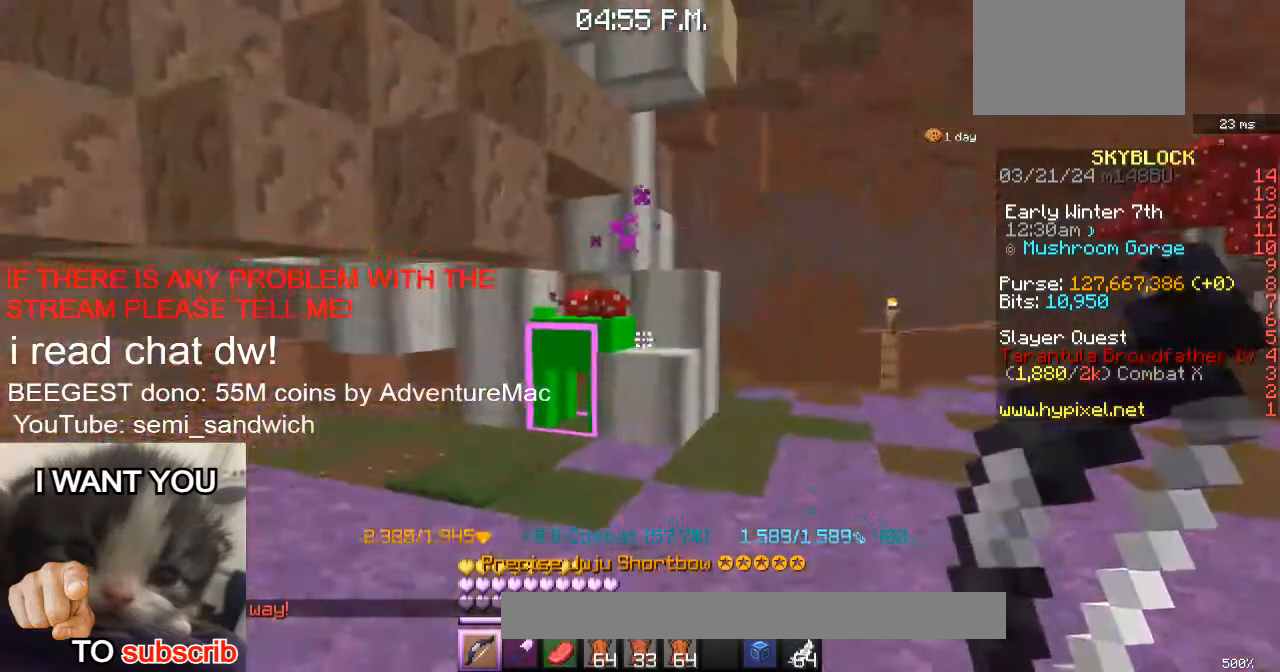
{"keys": [], "events": [[150, "a", "down"], [284, "a", "up"]]}
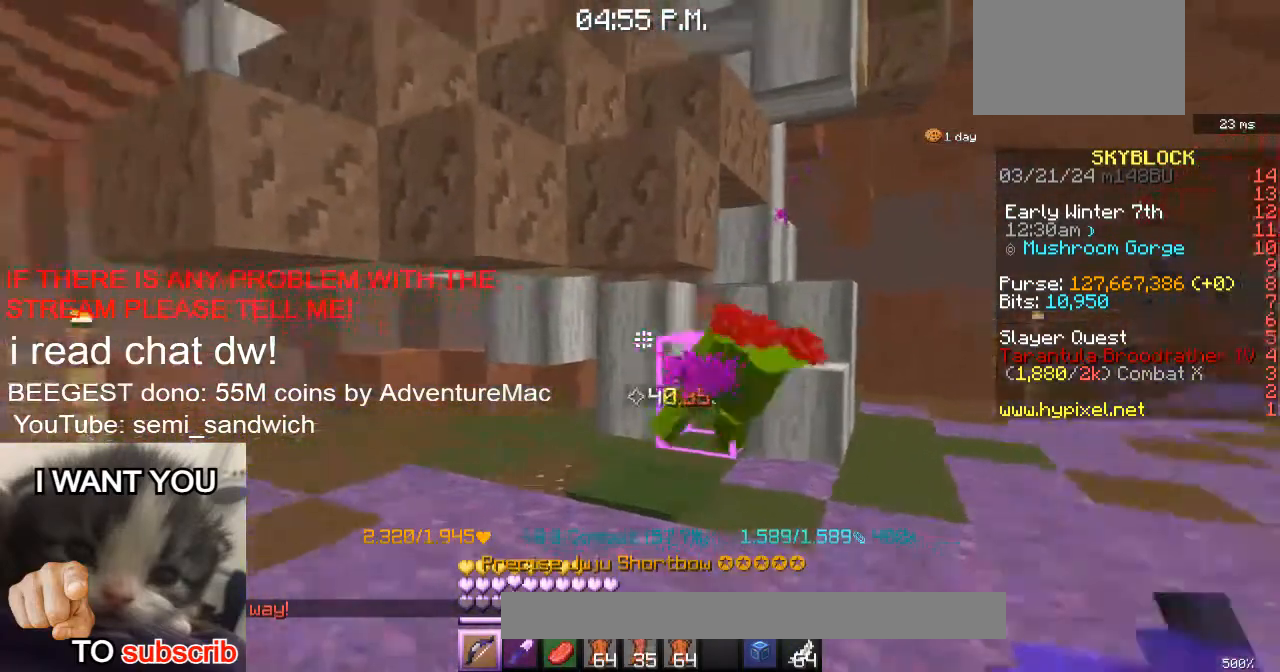
{"keys": ["w"], "events": [[83, "a", "down"], [100, "w", "down"], [450, "a", "up"]]}
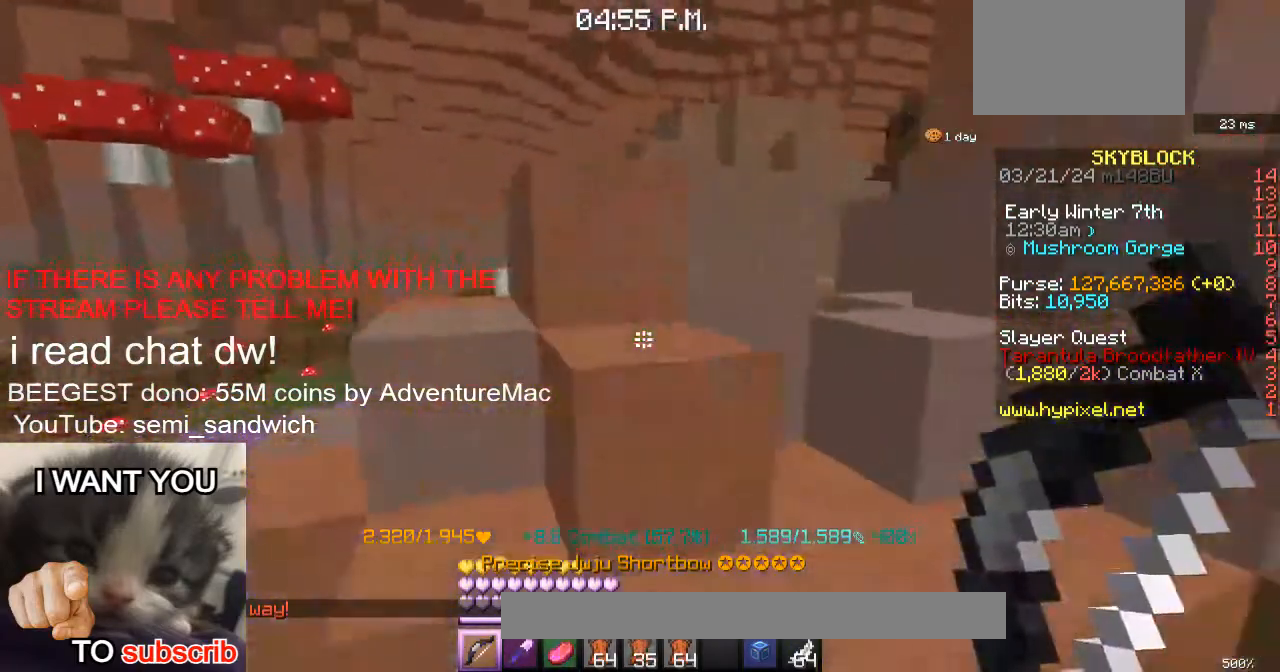
{"keys": [], "events": [[50, "w", "up"]]}